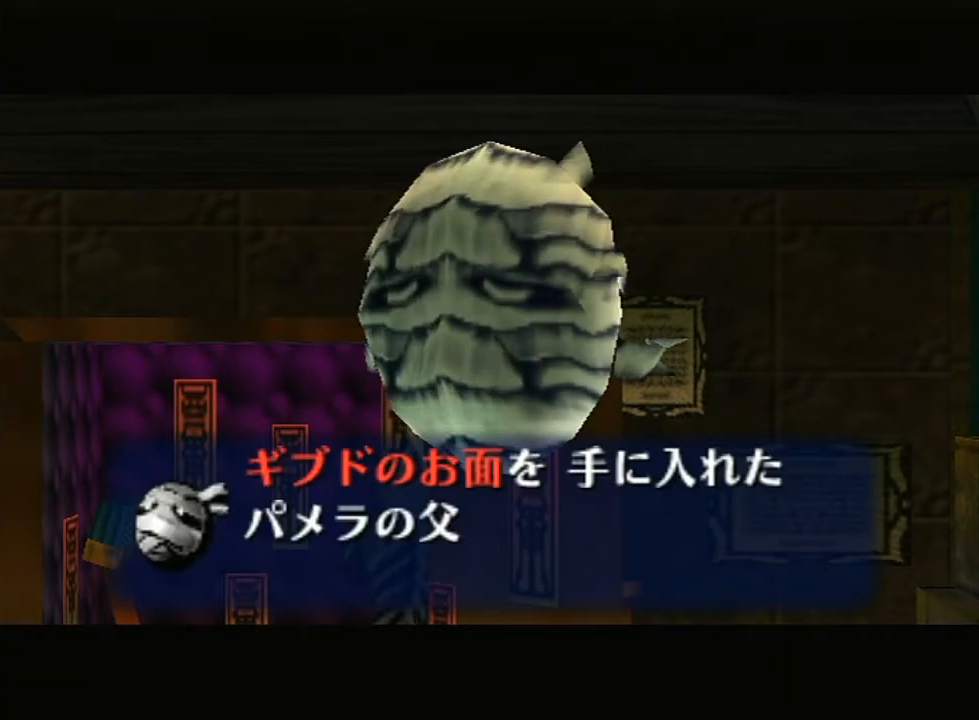
Gameplay with a controller (Nintendo layout); each line is a JSON object with the inputs held at the frame after it. "events" lists button and stick changes between this image and that frame as [ms after this image, input, new state], when the widget could be followed in between. Not read: L3 R3 START.
{"buttons": [], "left_stick": "center", "right_stick": "center", "events": [[17, "B", "down"], [50, "A", "down"], [117, "B", "up"], [167, "A", "up"], [200, "B", "down"], [233, "A", "down"], [300, "B", "up"], [333, "A", "up"], [383, "A", "down"], [383, "B", "down"], [483, "A", "up"], [483, "B", "up"]]}
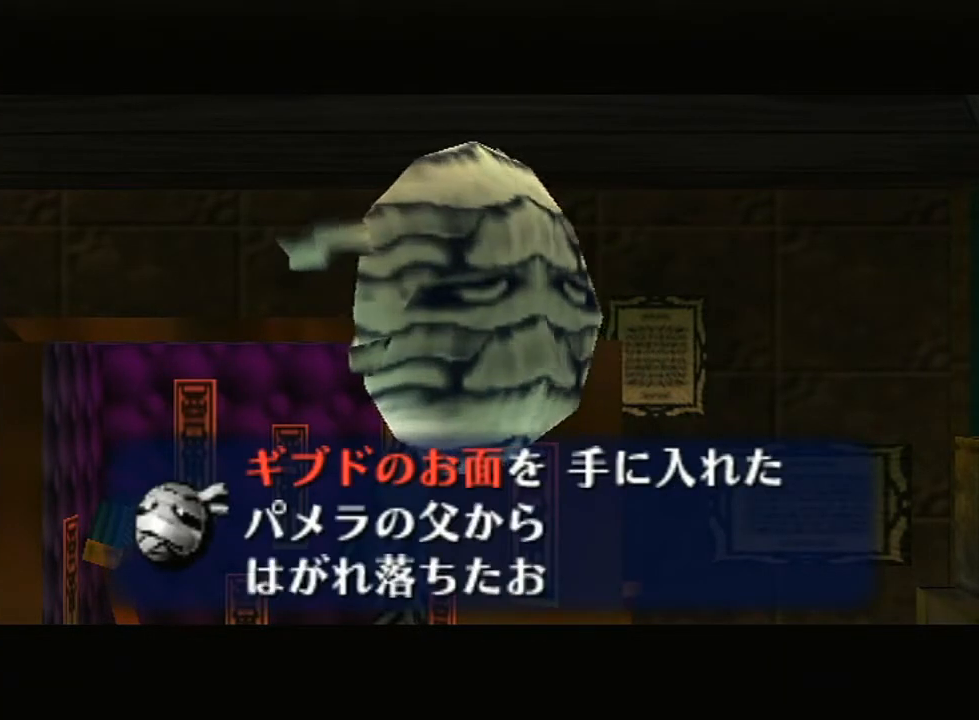
{"buttons": [], "left_stick": "center", "right_stick": "center", "events": [[83, "A", "down"], [83, "B", "down"], [133, "B", "up"], [167, "A", "up"], [233, "A", "down"], [233, "B", "down"], [333, "A", "up"], [333, "B", "up"], [383, "A", "down"], [467, "B", "down"], [500, "A", "up"], [500, "B", "up"]]}
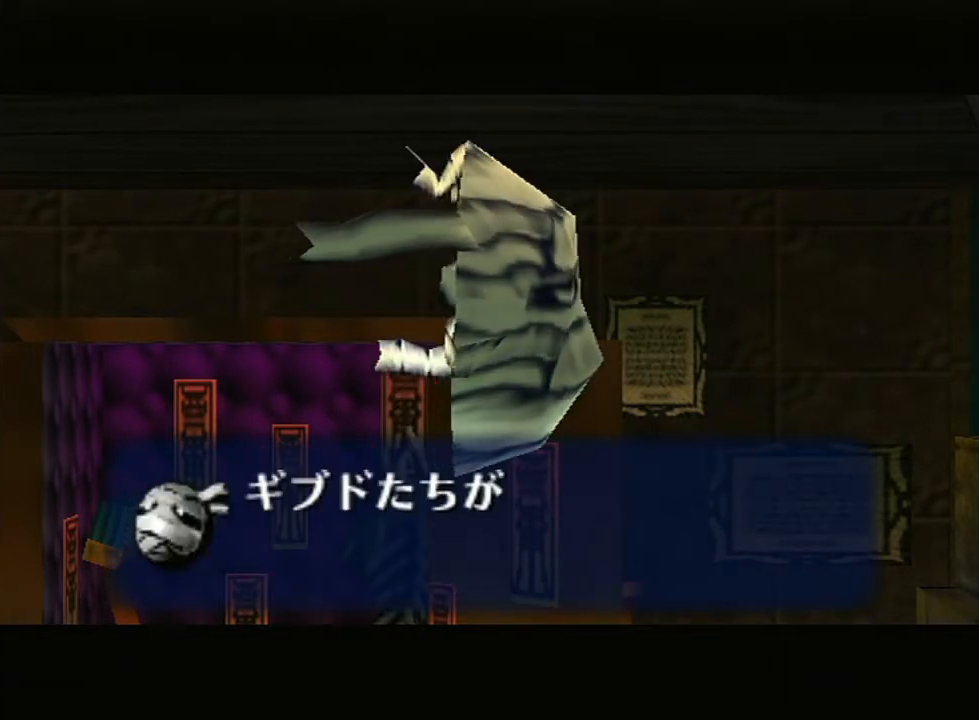
{"buttons": ["A", "B"], "left_stick": "center", "right_stick": "center", "events": [[117, "A", "down"], [133, "A", "up"], [267, "A", "down"], [300, "B", "down"], [350, "A", "up"], [350, "B", "up"], [450, "A", "down"], [450, "B", "down"]]}
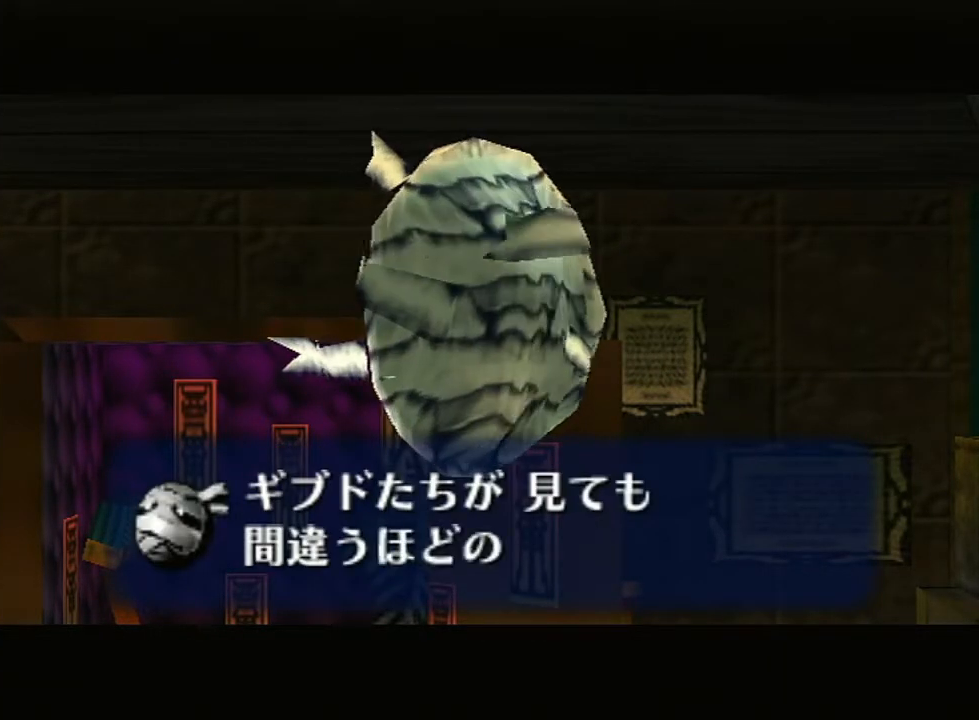
{"buttons": ["A", "B"], "left_stick": "center", "right_stick": "center", "events": [[17, "A", "up"], [50, "B", "up"], [117, "A", "down"], [133, "B", "down"], [217, "A", "up"], [217, "B", "up"], [300, "A", "down"], [333, "B", "down"], [367, "A", "up"], [383, "B", "up"], [450, "A", "down"], [500, "B", "down"]]}
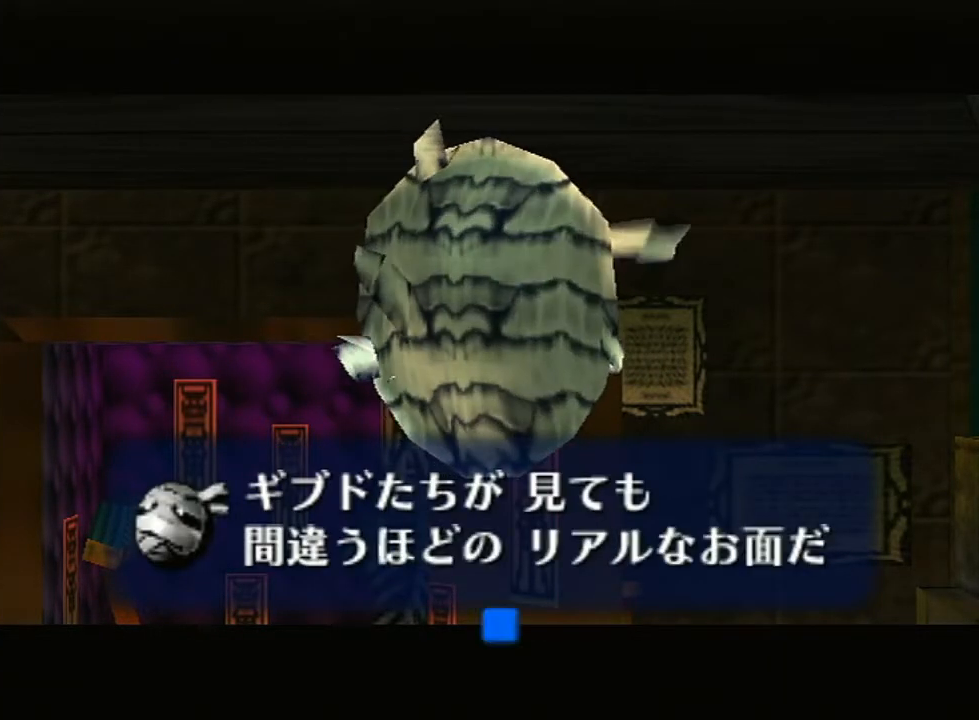
{"buttons": [], "left_stick": "center", "right_stick": "center", "events": [[50, "A", "up"], [83, "B", "up"], [200, "B", "down"], [300, "B", "up"]]}
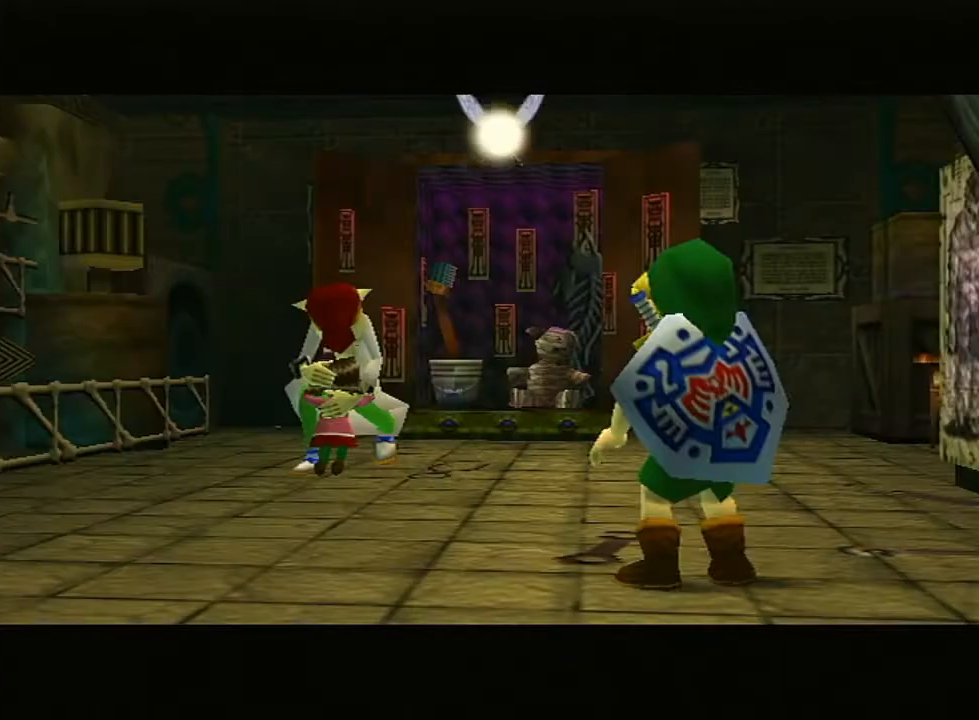
{"buttons": [], "left_stick": "center", "right_stick": "center", "events": []}
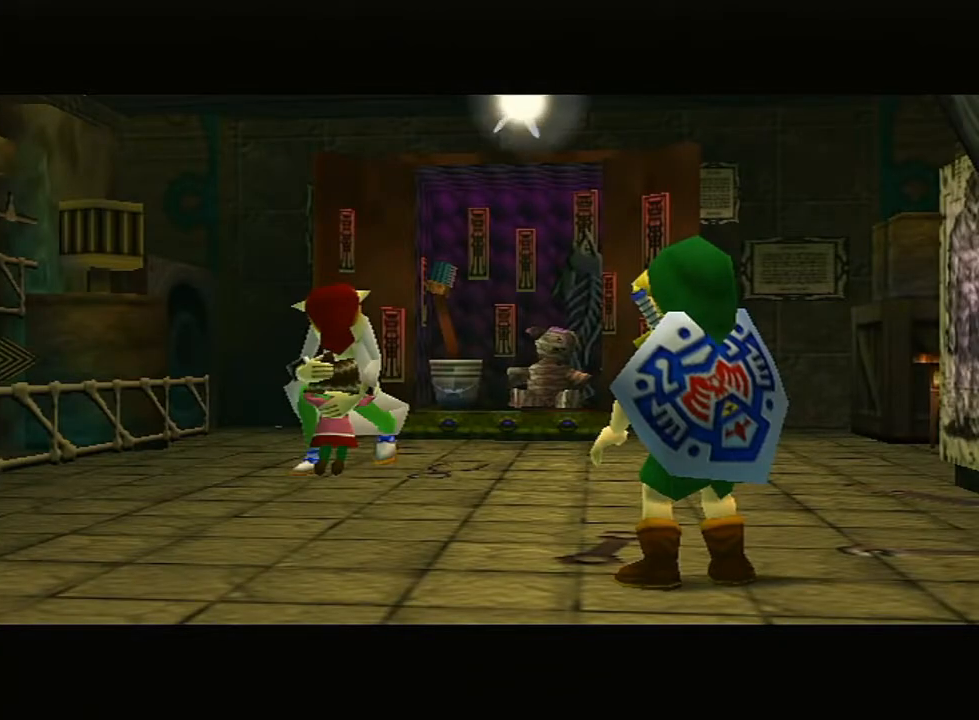
{"buttons": [], "left_stick": "center", "right_stick": "center", "events": [[133, "X", "down"], [267, "X", "up"], [383, "X", "down"], [467, "X", "up"]]}
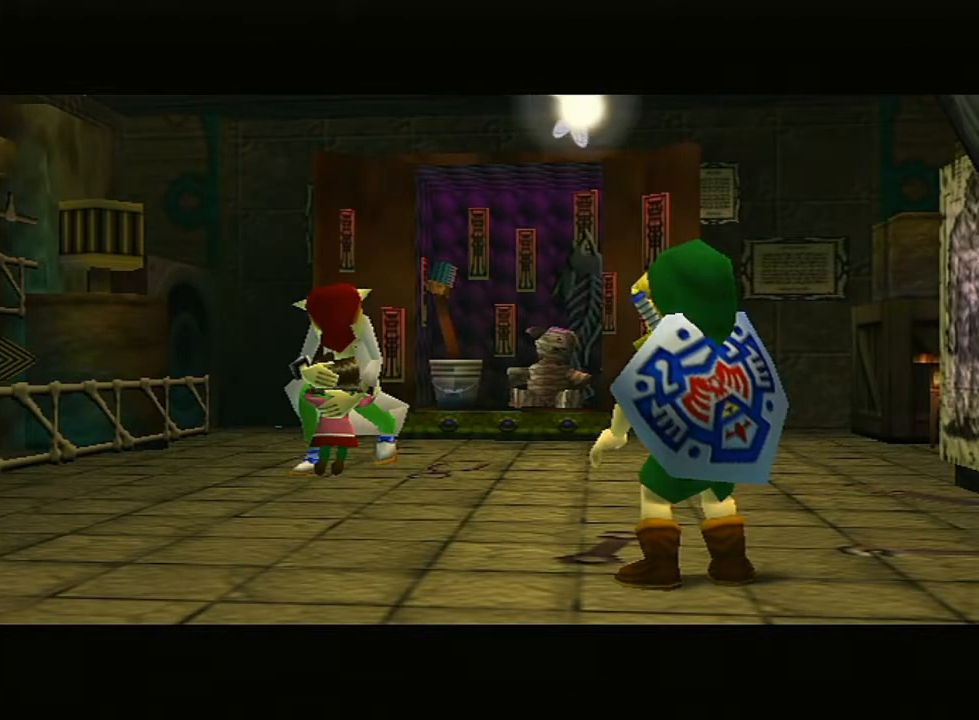
{"buttons": [], "left_stick": "center", "right_stick": "center", "events": [[333, "X", "down"], [417, "X", "up"]]}
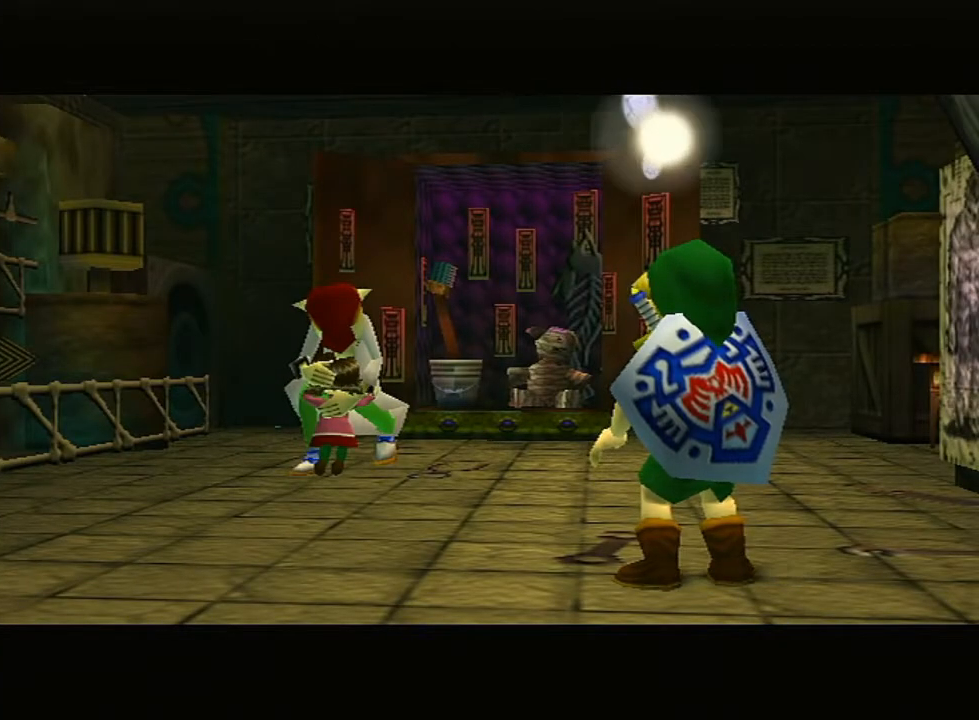
{"buttons": [], "left_stick": "center", "right_stick": "center", "events": [[50, "X", "down"], [117, "X", "up"], [217, "X", "down"], [300, "X", "up"], [383, "X", "down"], [483, "X", "up"]]}
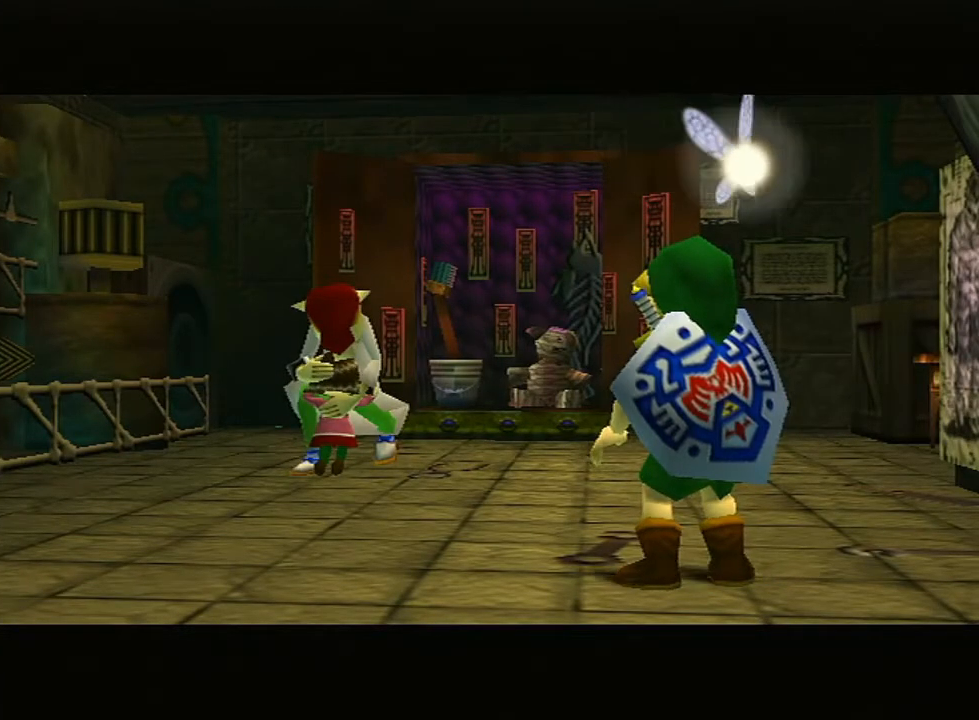
{"buttons": [], "left_stick": "center", "right_stick": "center", "events": [[83, "X", "down"], [133, "X", "up"], [267, "X", "down"], [333, "X", "up"], [417, "X", "down"], [500, "X", "up"]]}
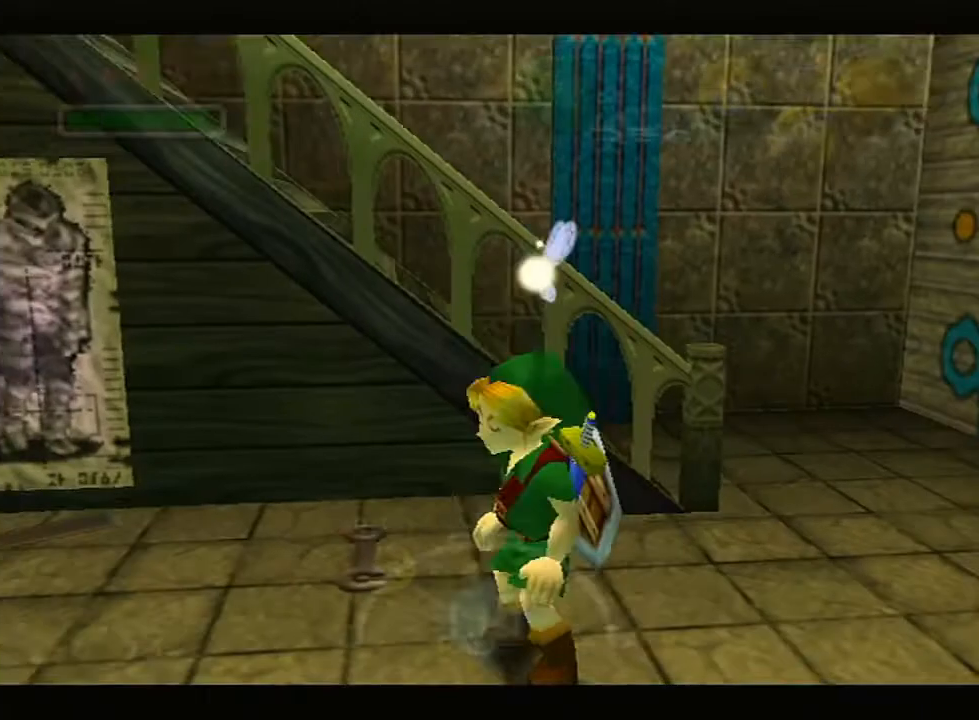
{"buttons": [], "left_stick": "center", "right_stick": "center", "events": [[83, "X", "down"], [167, "X", "up"], [267, "X", "down"], [333, "X", "up"], [450, "X", "down"], [483, "X", "up"]]}
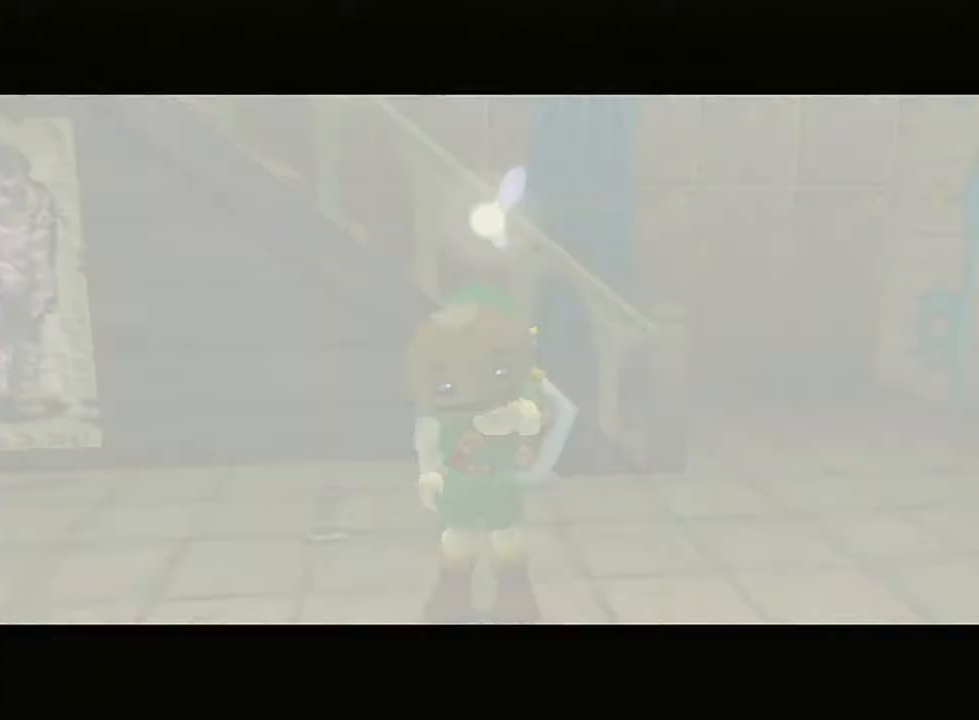
{"buttons": [], "left_stick": "up-right", "right_stick": "center", "events": [[117, "X", "down"], [117, "left_stick", "up-right"], [133, "X", "up"]]}
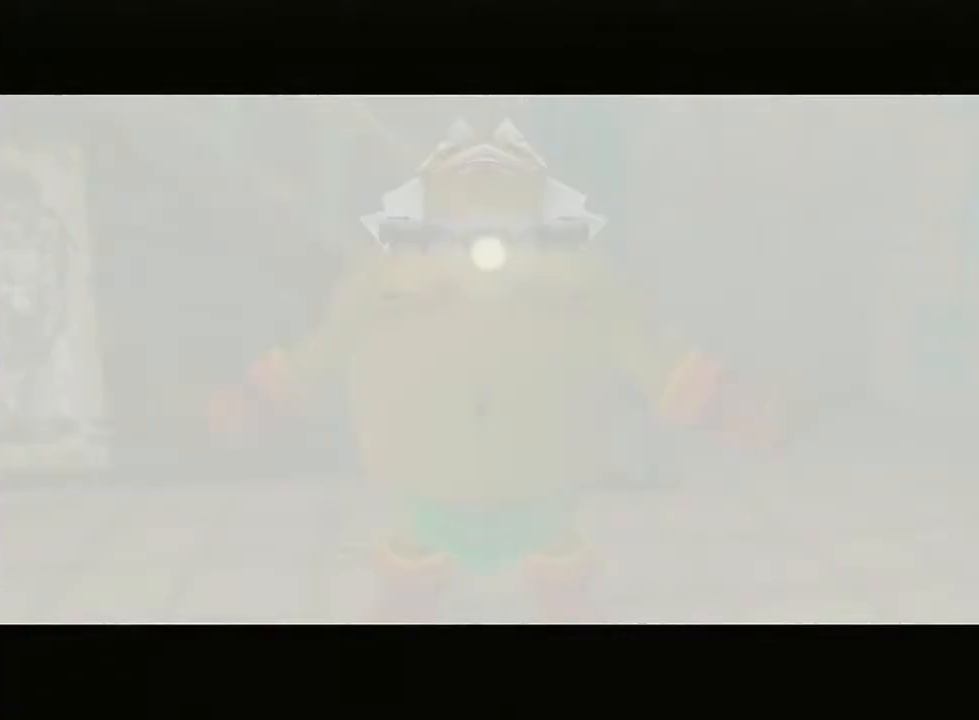
{"buttons": [], "left_stick": "up-right", "right_stick": "center", "events": []}
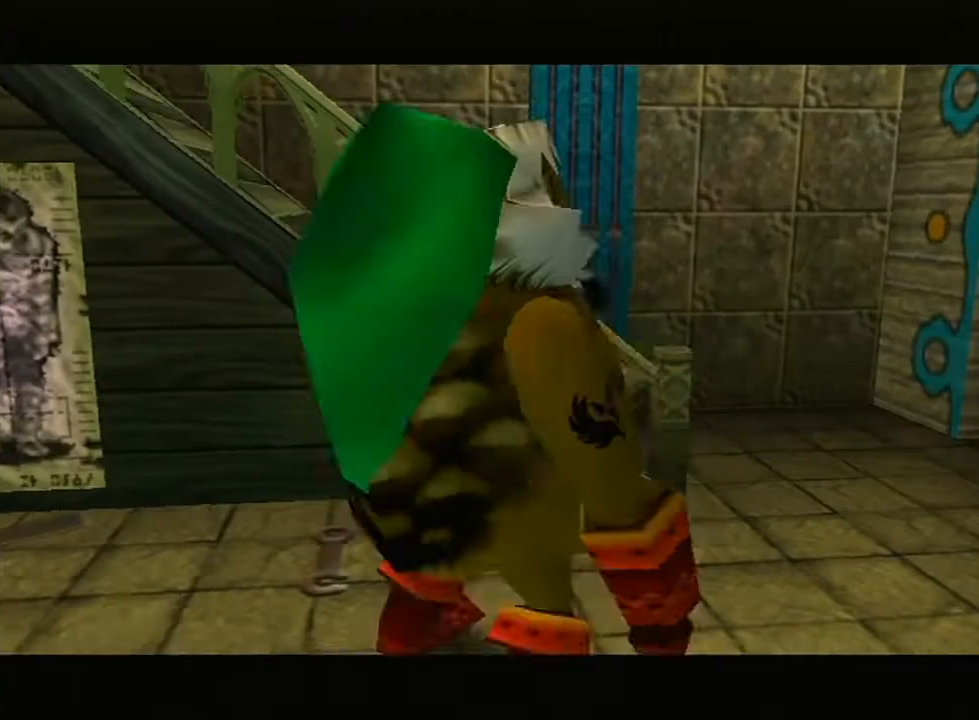
{"buttons": [], "left_stick": "up", "right_stick": "center", "events": [[167, "R1", "down"], [200, "R1", "up"], [467, "left_stick", "up"]]}
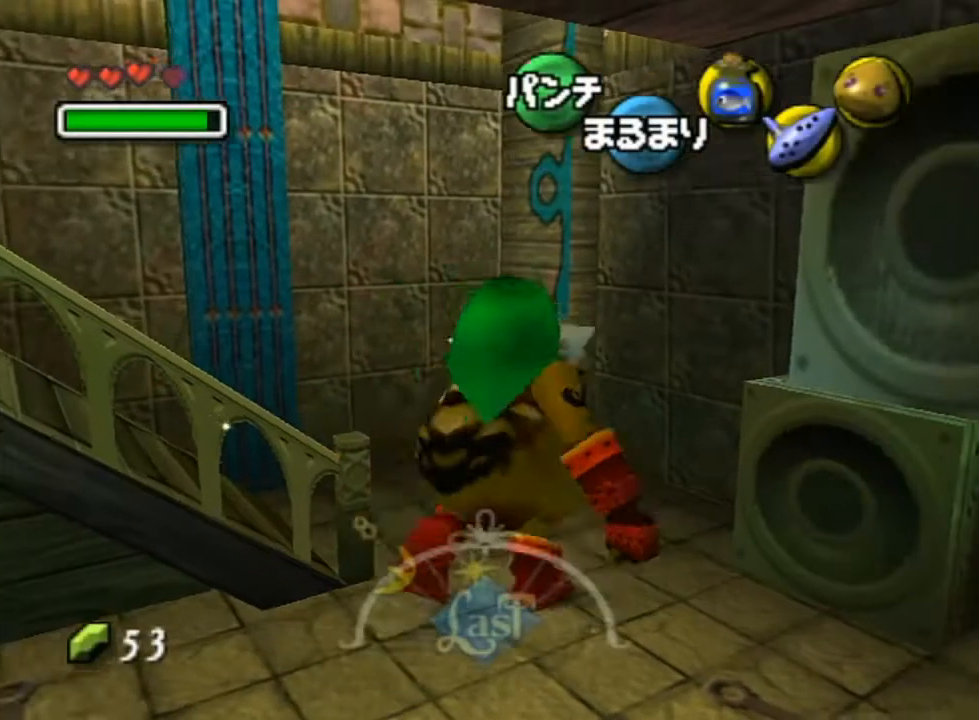
{"buttons": ["A"], "left_stick": "left", "right_stick": "center", "events": [[83, "left_stick", "up-left"], [200, "left_stick", "left"], [500, "A", "down"]]}
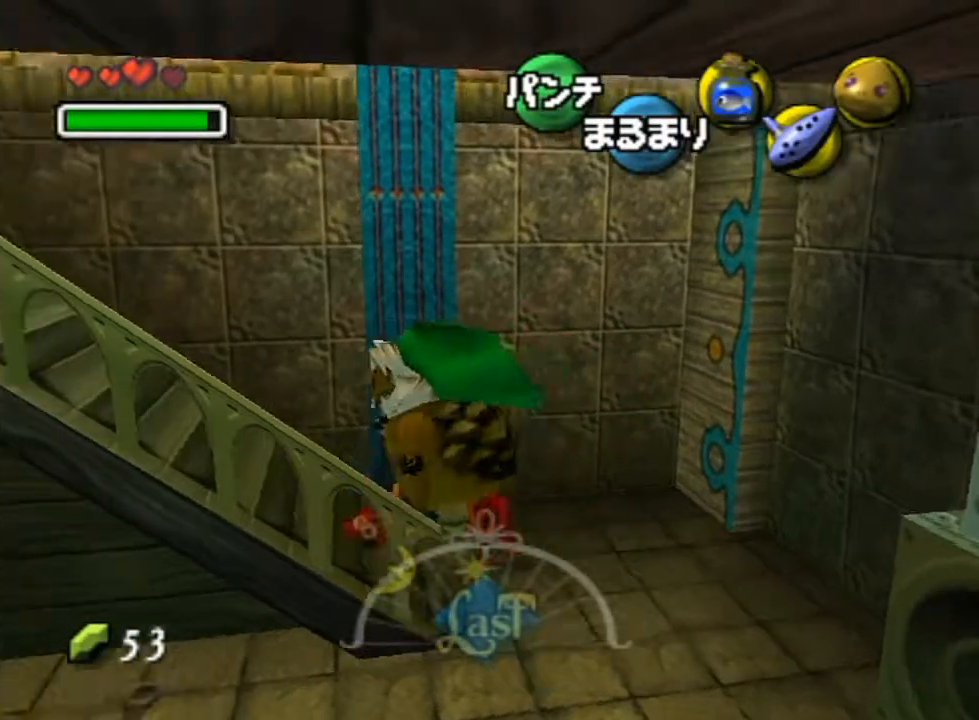
{"buttons": ["A"], "left_stick": "up-left", "right_stick": "center", "events": [[267, "left_stick", "up-left"]]}
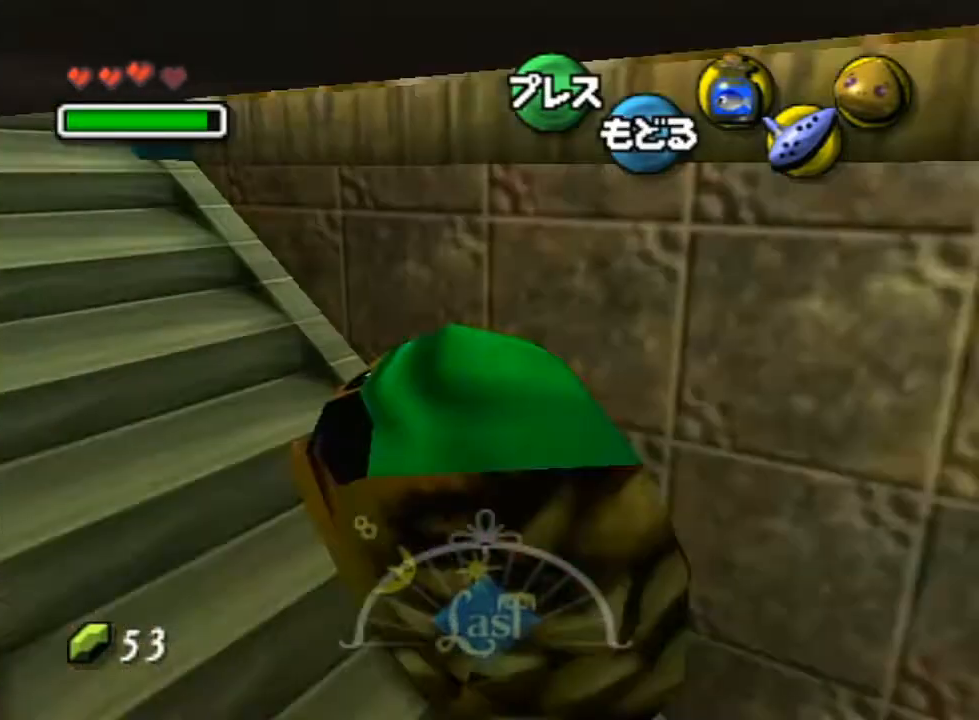
{"buttons": ["A"], "left_stick": "up-left", "right_stick": "center", "events": []}
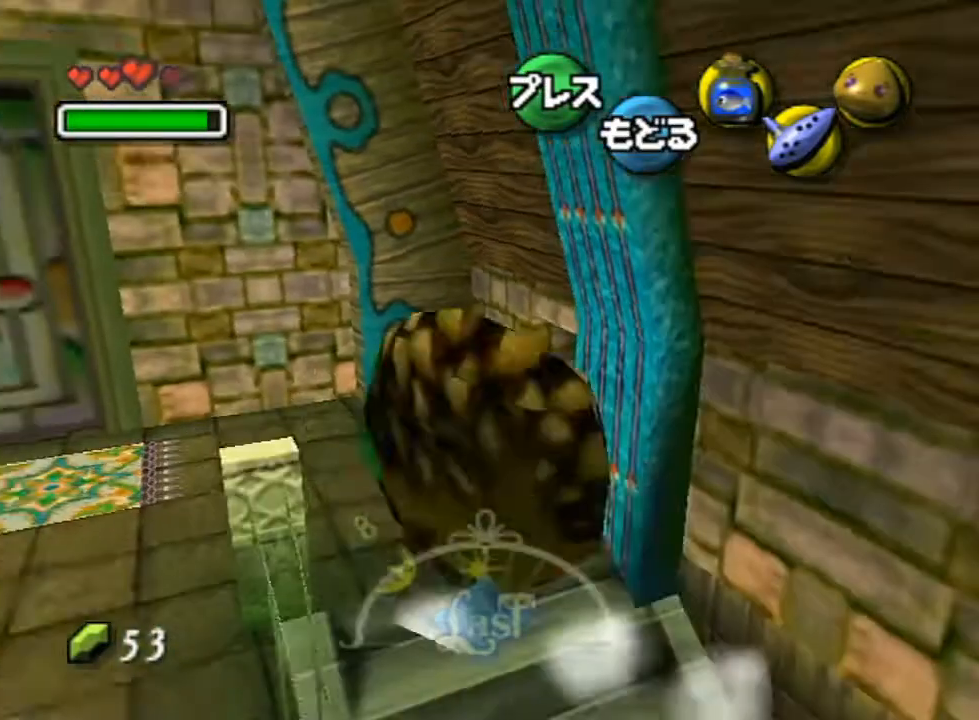
{"buttons": [], "left_stick": "left", "right_stick": "center", "events": [[50, "left_stick", "left"], [117, "A", "up"]]}
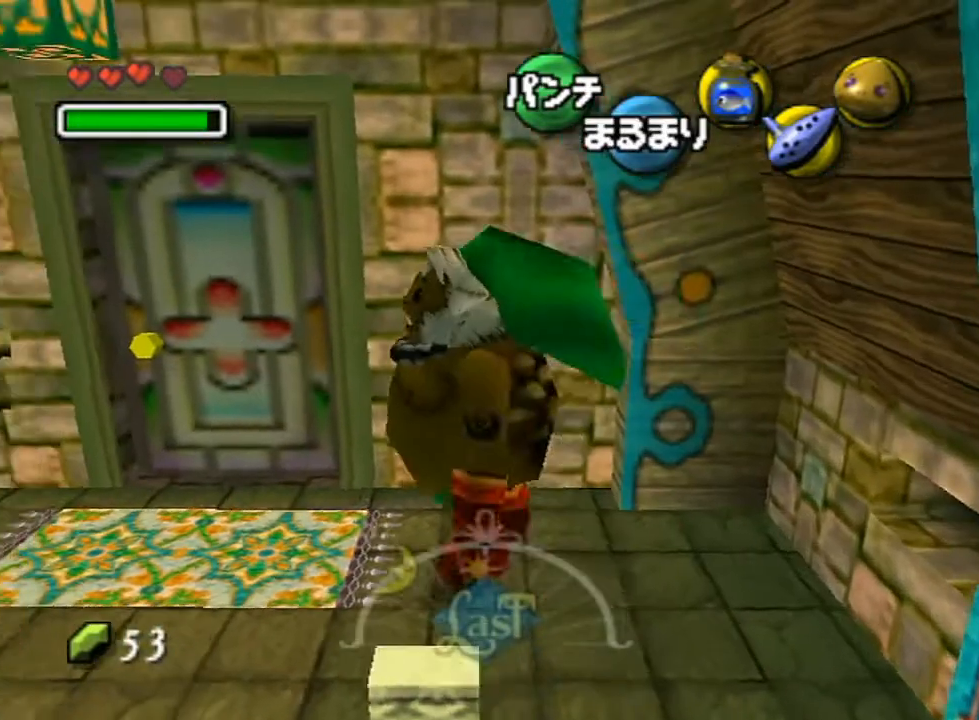
{"buttons": ["A"], "left_stick": "up", "right_stick": "center", "events": [[83, "left_stick", "up-left"], [333, "left_stick", "up"], [417, "A", "down"]]}
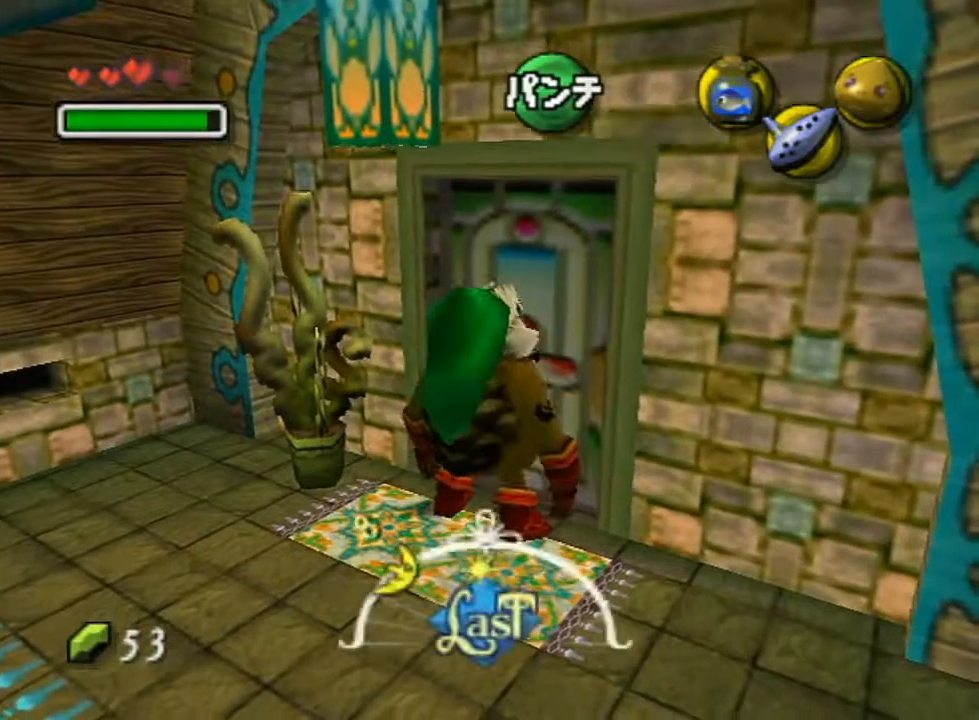
{"buttons": [], "left_stick": "center", "right_stick": "center", "events": [[83, "left_stick", "center"], [250, "A", "up"]]}
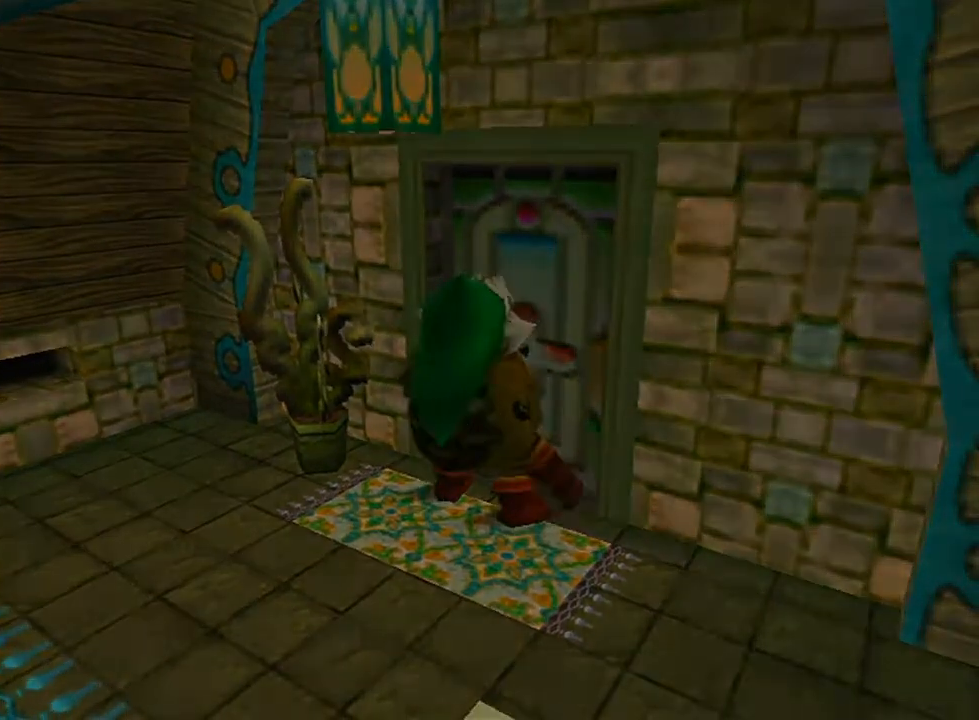
{"buttons": [], "left_stick": "center", "right_stick": "center", "events": []}
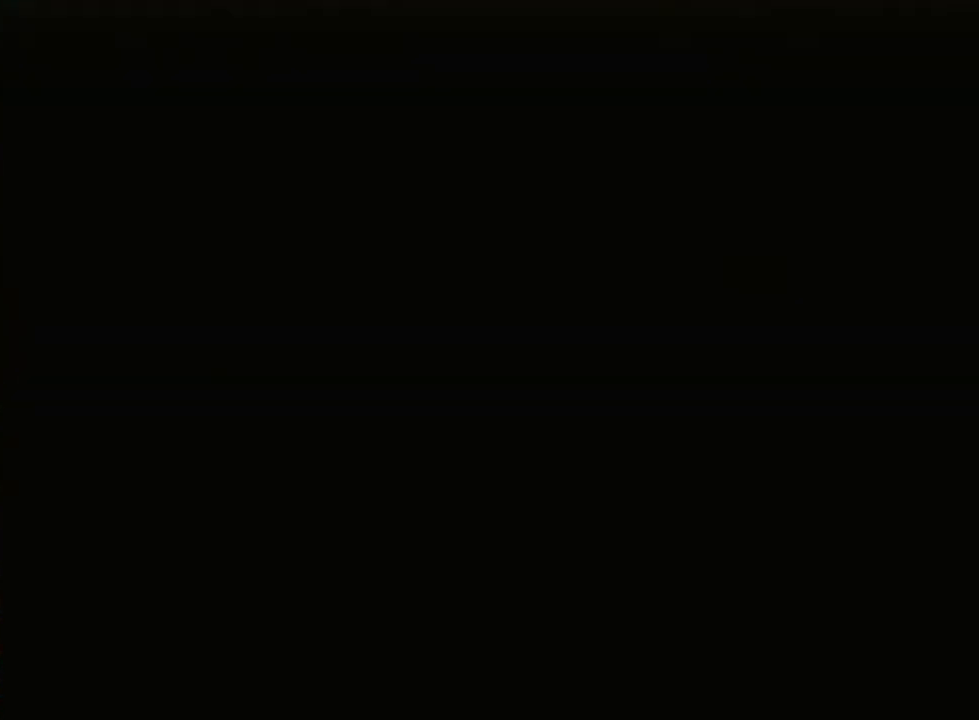
{"buttons": [], "left_stick": "center", "right_stick": "center", "events": []}
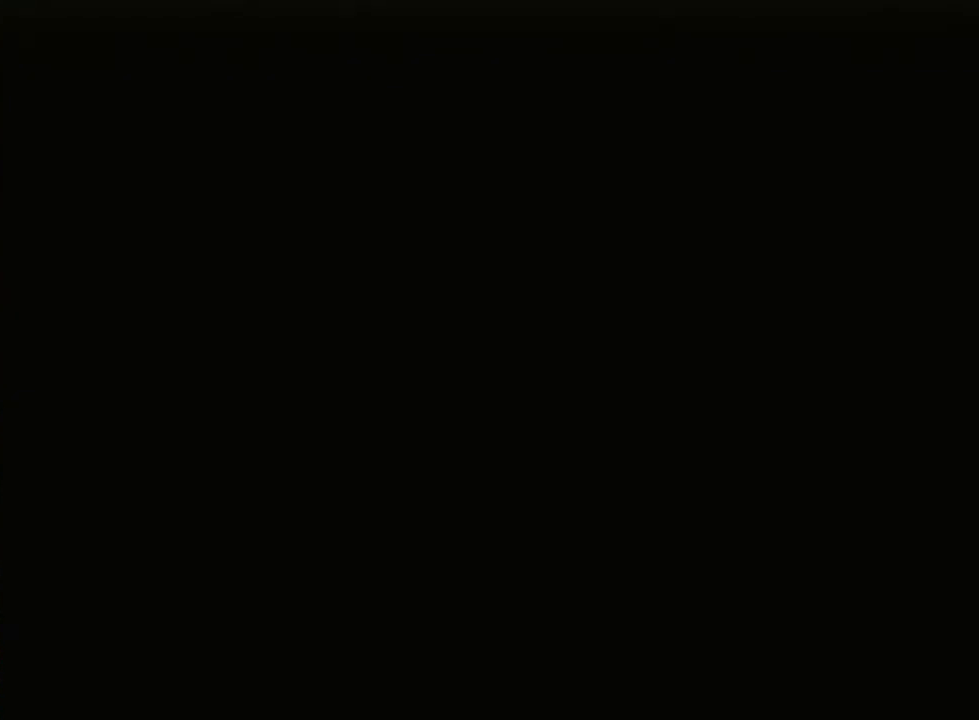
{"buttons": [], "left_stick": "up", "right_stick": "center", "events": [[300, "left_stick", "up-right"], [383, "left_stick", "up"]]}
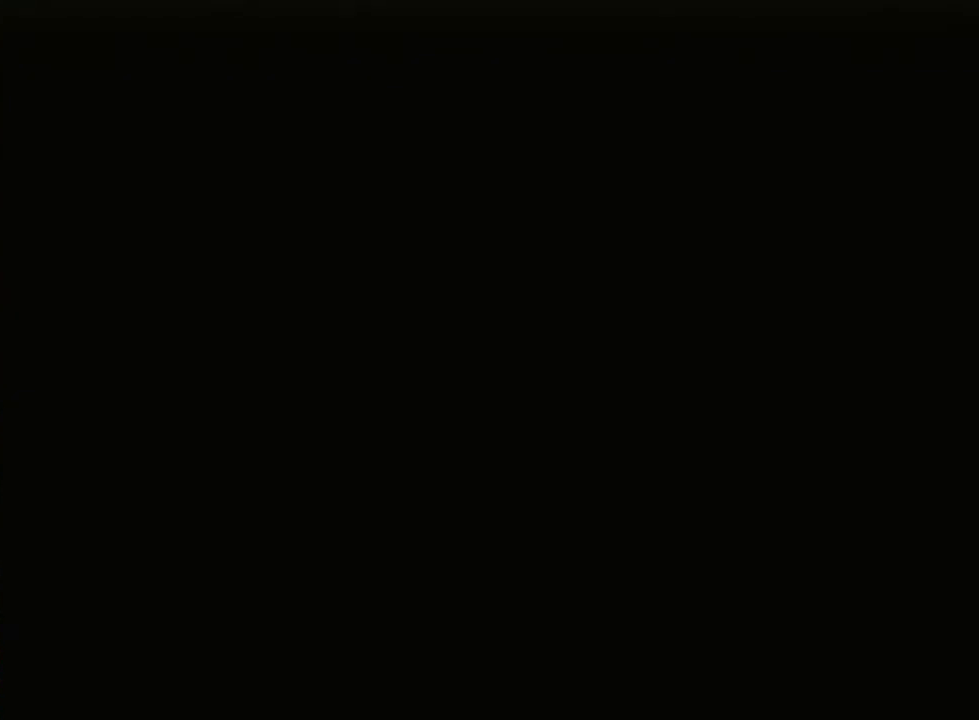
{"buttons": [], "left_stick": "up", "right_stick": "center", "events": []}
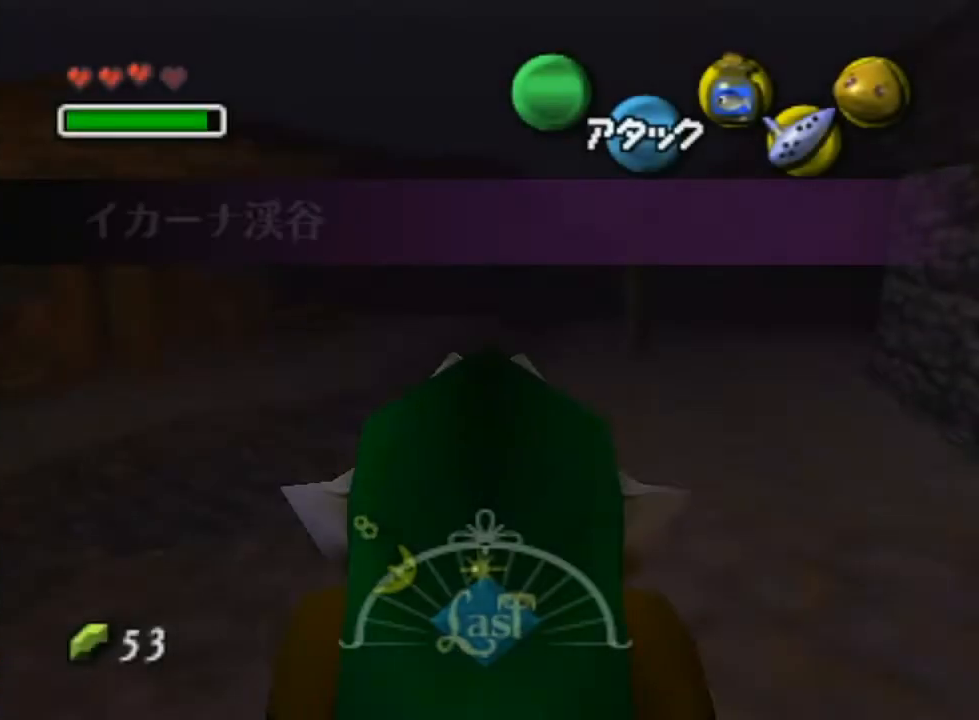
{"buttons": [], "left_stick": "up", "right_stick": "center", "events": []}
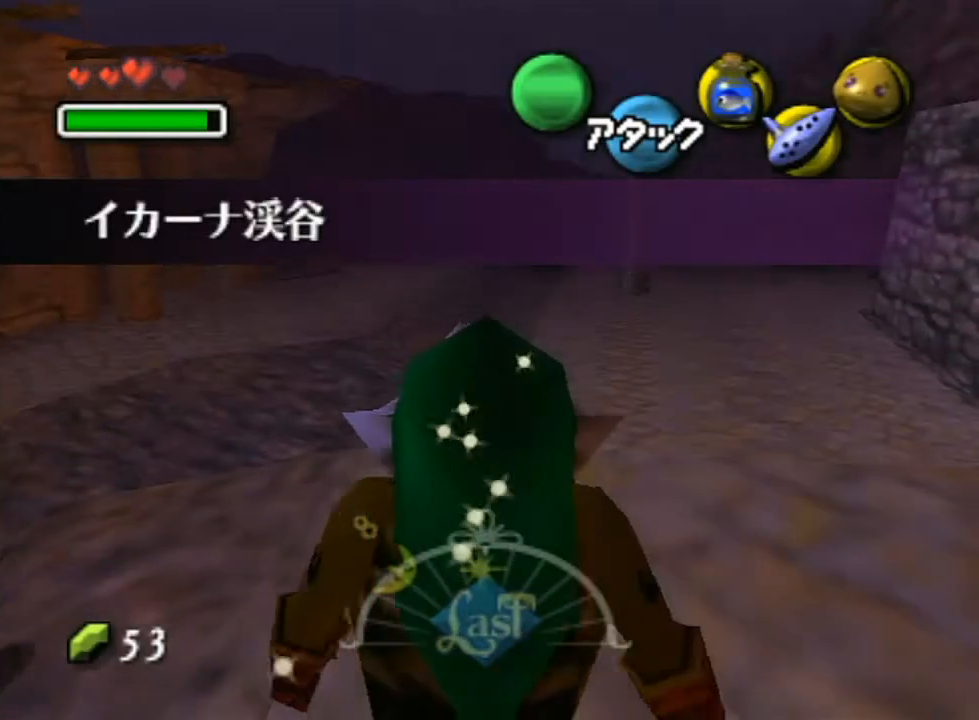
{"buttons": ["A"], "left_stick": "up", "right_stick": "center", "events": [[167, "A", "down"]]}
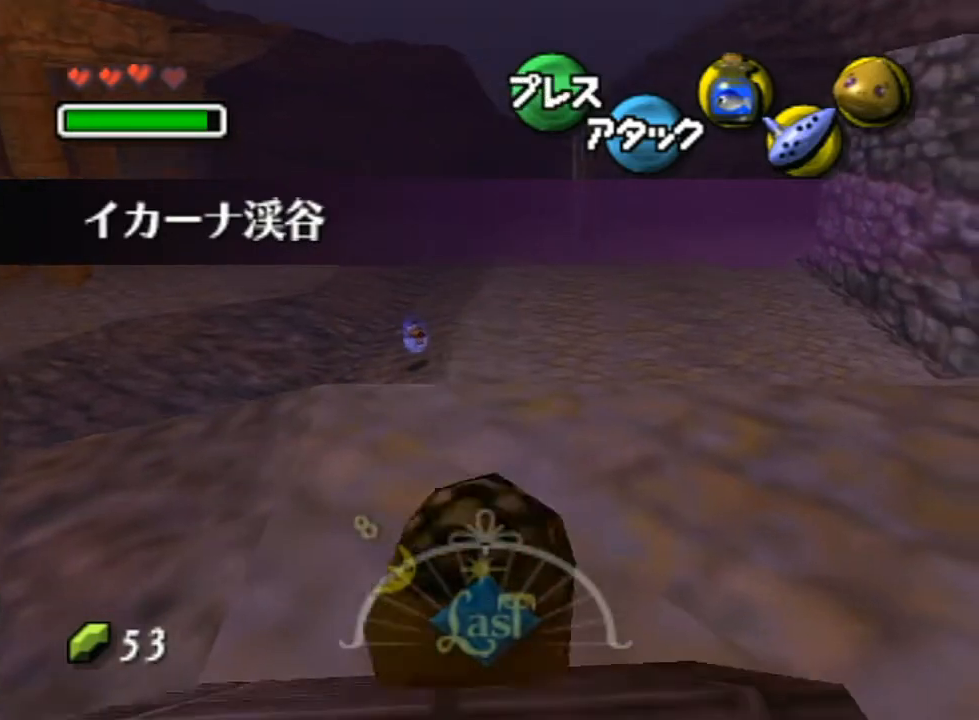
{"buttons": ["A"], "left_stick": "up", "right_stick": "center", "events": []}
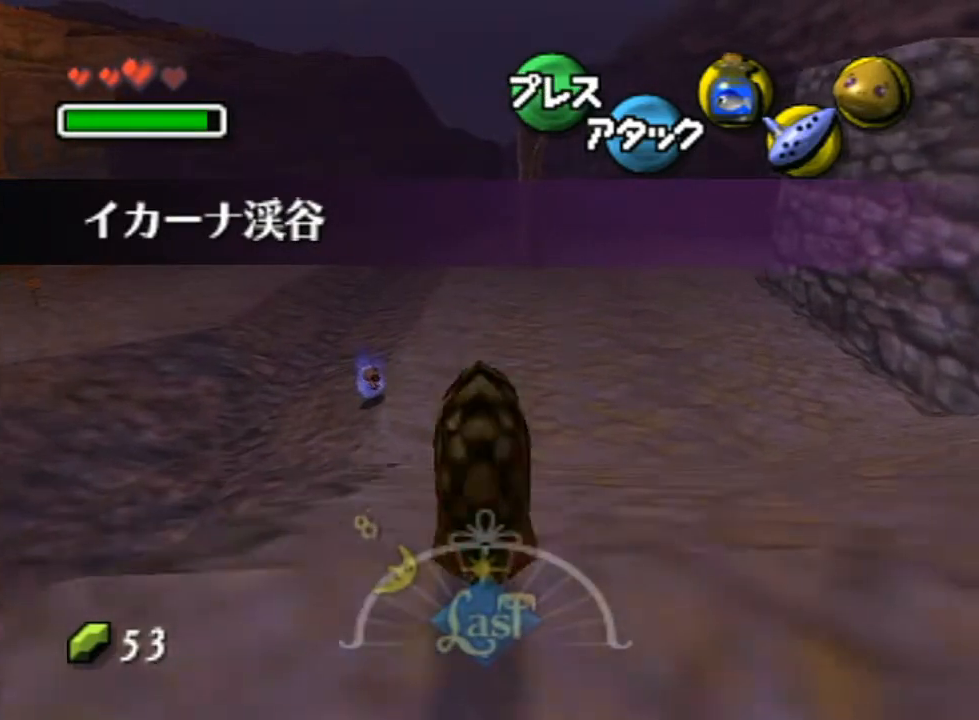
{"buttons": ["A"], "left_stick": "up", "right_stick": "center", "events": []}
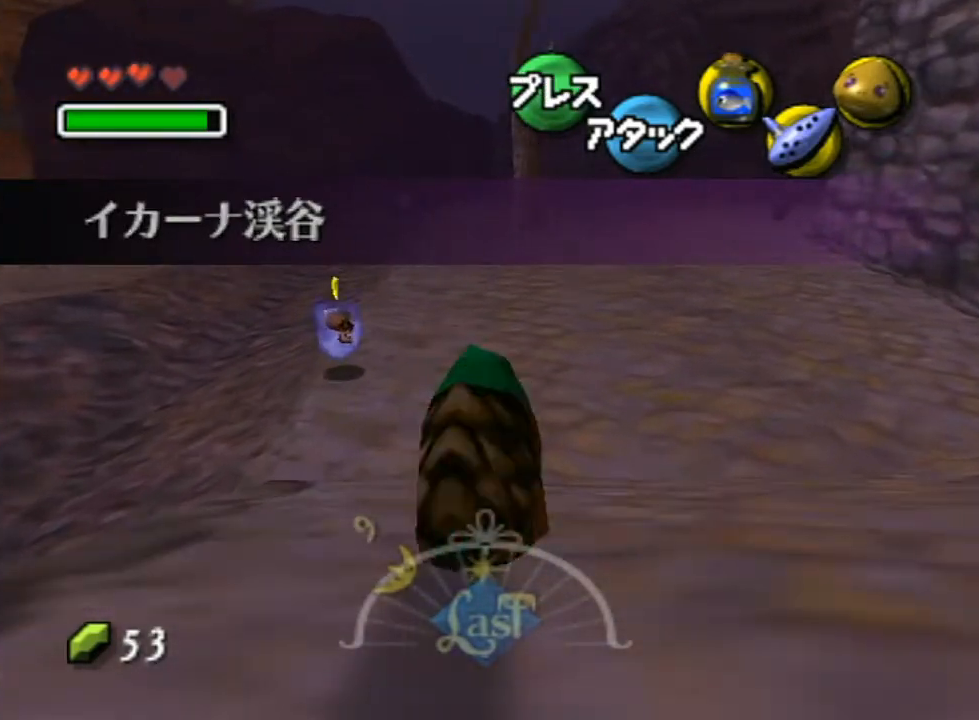
{"buttons": ["A"], "left_stick": "up", "right_stick": "center", "events": []}
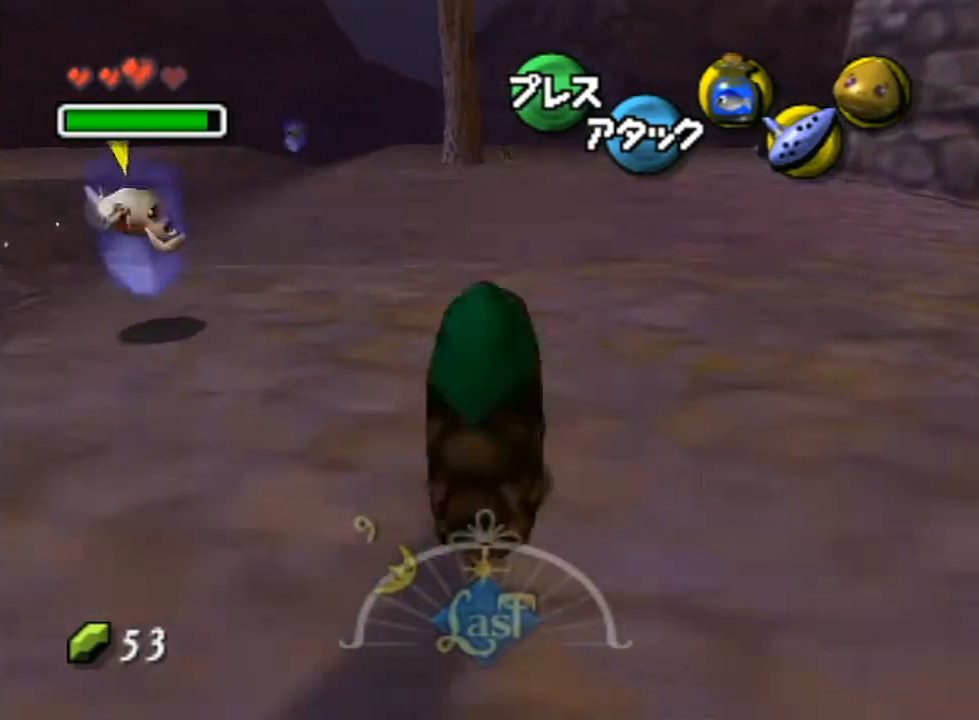
{"buttons": ["A"], "left_stick": "up", "right_stick": "center", "events": []}
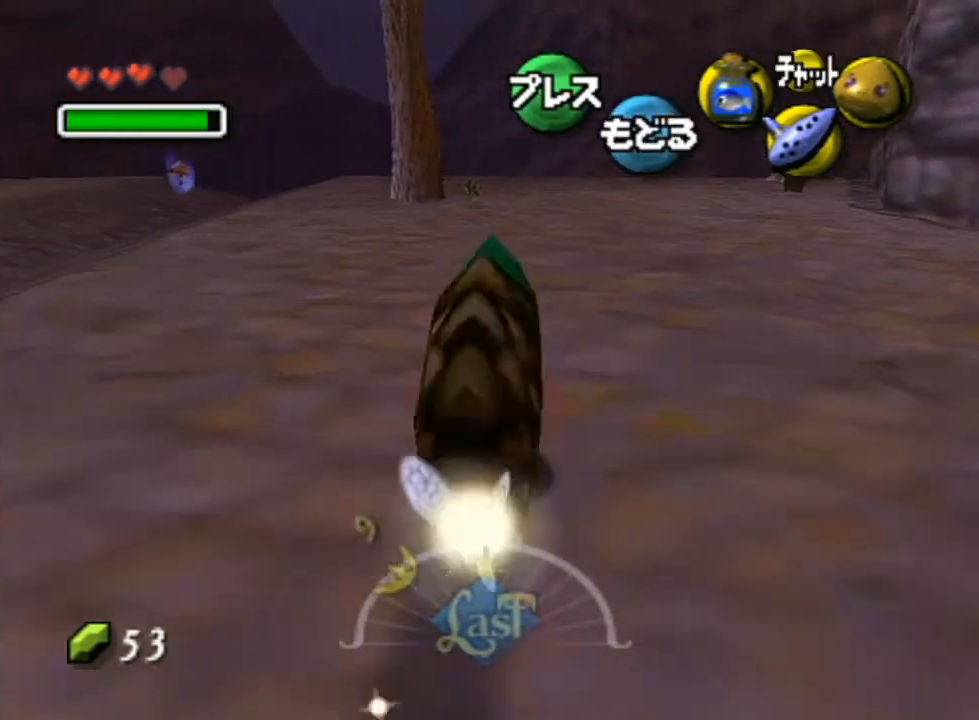
{"buttons": ["A"], "left_stick": "up", "right_stick": "center", "events": []}